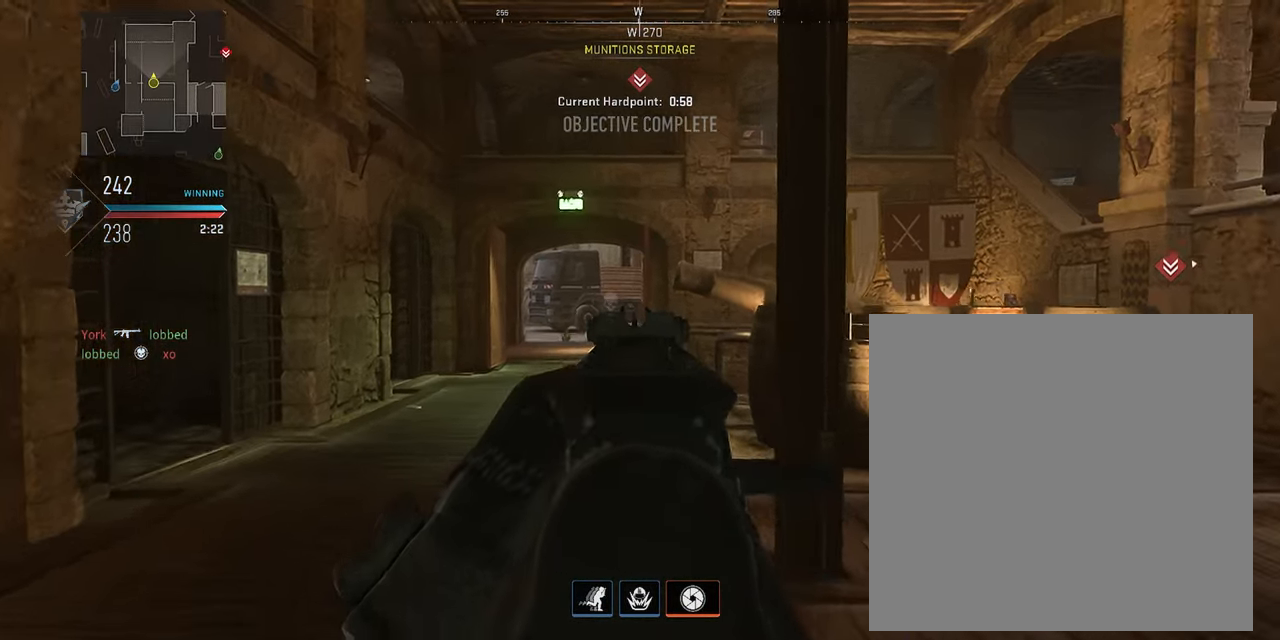
Gameplay with a controller (PlayStation layout); each line is a JSON object with the inputs held at the frame after it. "events" lists button and stick changes between this image and that frame as [ms after this image, input, new state], when the widget could be followed in between.
{"buttons": ["L3"], "left_stick": "up", "right_stick": "center", "events": [[33, "L1", "up"], [67, "L3", "down"], [184, "L3", "up"], [250, "L3", "down"]]}
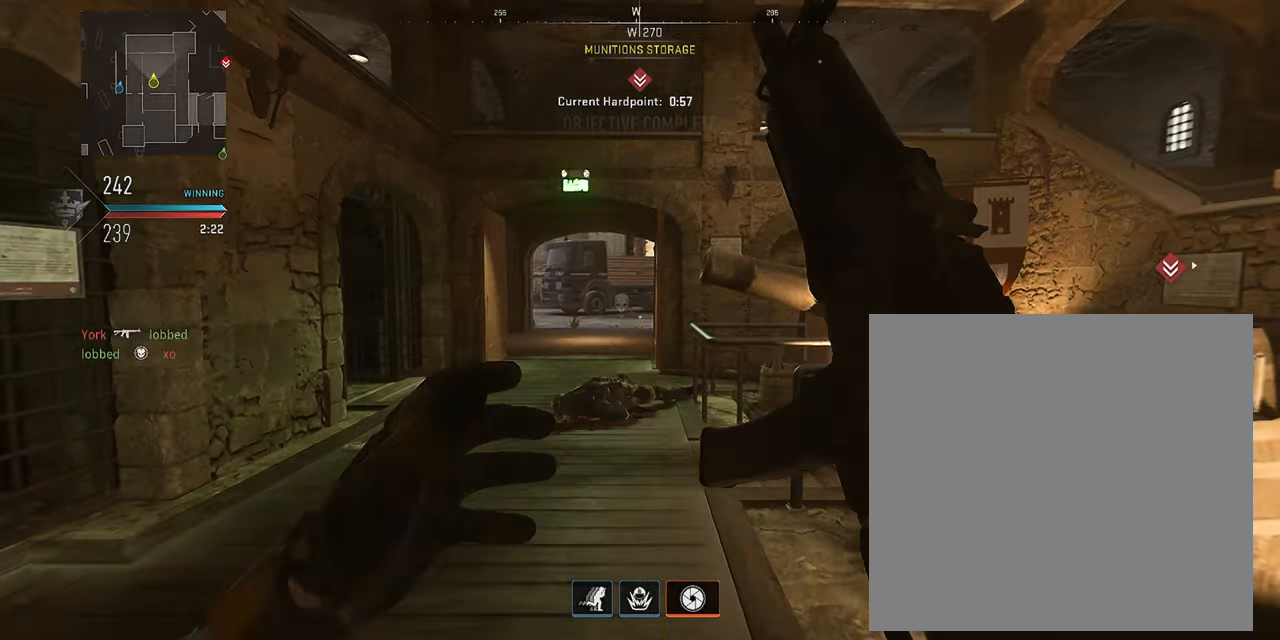
{"buttons": ["L3"], "left_stick": "up-left", "right_stick": "right", "events": [[117, "L3", "up"], [184, "L3", "down"], [234, "left_stick", "up-left"], [484, "right_stick", "right"]]}
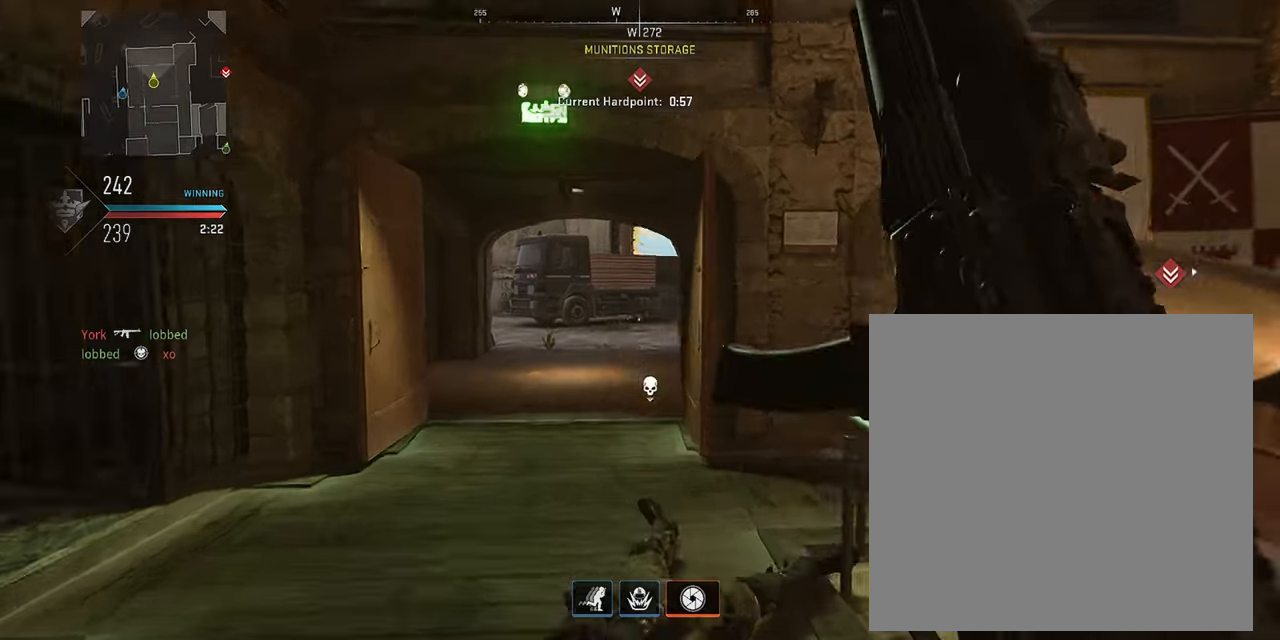
{"buttons": ["L1"], "left_stick": "up-left", "right_stick": "center", "events": [[34, "CROSS", "down"], [34, "L3", "up"], [84, "right_stick", "center"], [117, "CROSS", "up"], [234, "right_stick", "right"], [334, "right_stick", "center"], [350, "L1", "down"]]}
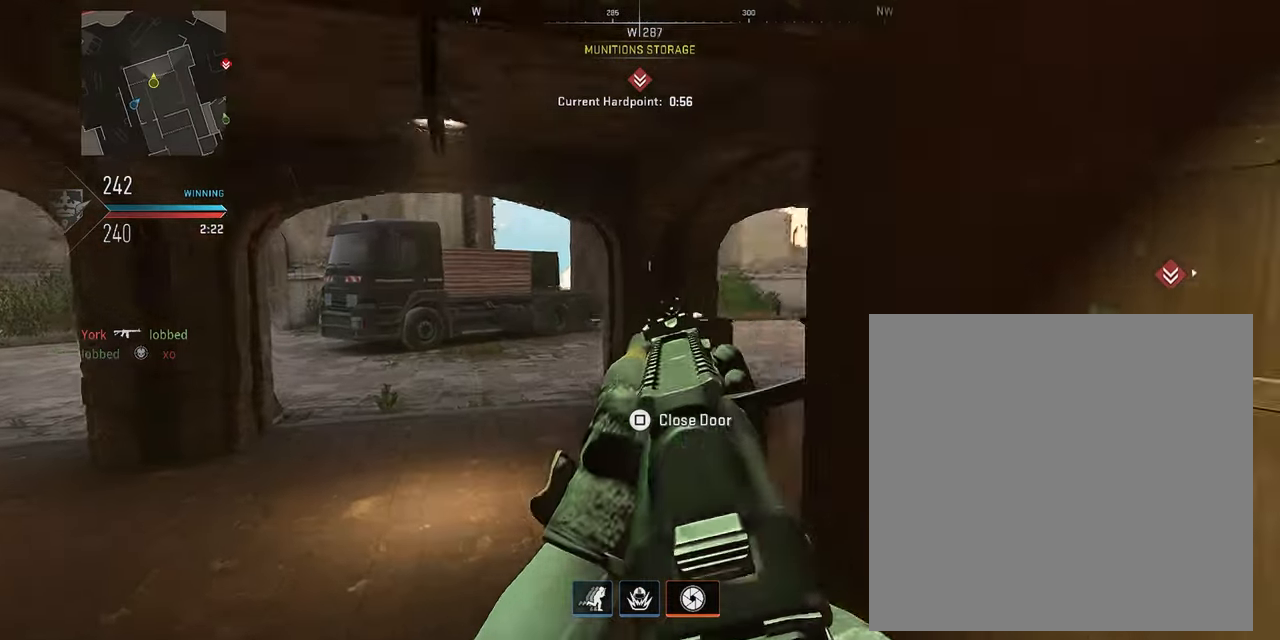
{"buttons": ["L3"], "left_stick": "up", "right_stick": "center", "events": [[67, "right_stick", "up-left"], [117, "left_stick", "up-right"], [167, "right_stick", "center"], [217, "L1", "up"], [467, "L3", "down"], [484, "left_stick", "up"]]}
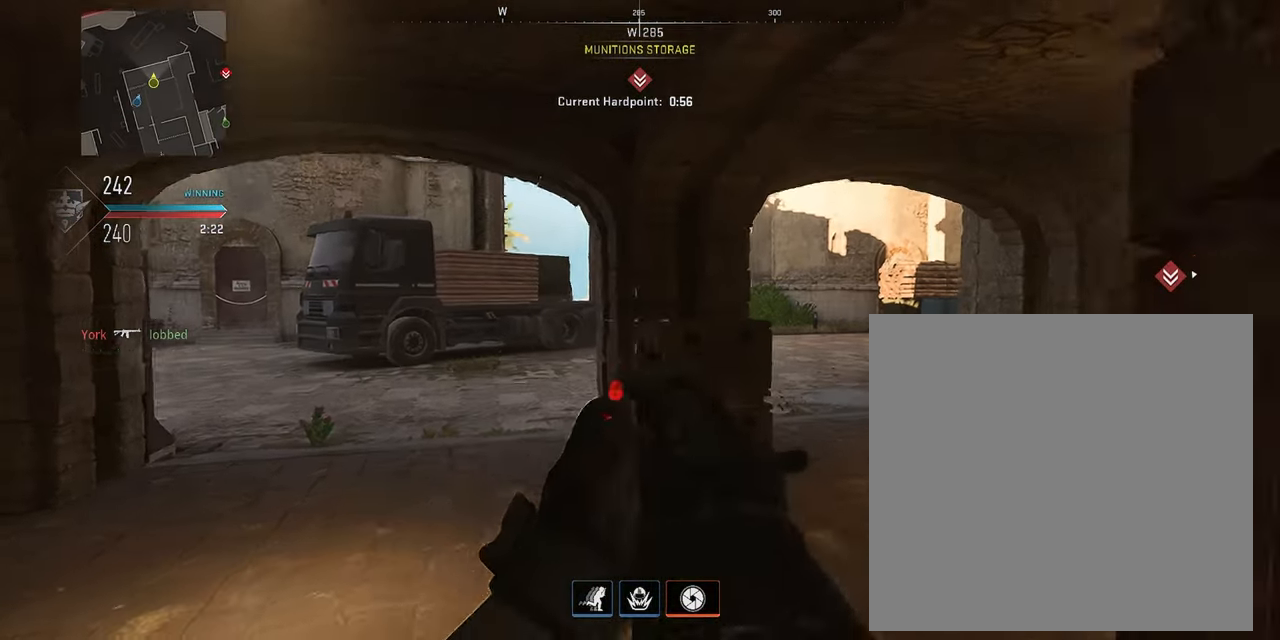
{"buttons": ["L3"], "left_stick": "up-right", "right_stick": "center", "events": [[100, "L3", "up"], [134, "left_stick", "up-right"], [234, "left_stick", "right"], [384, "left_stick", "up-right"], [417, "L3", "down"]]}
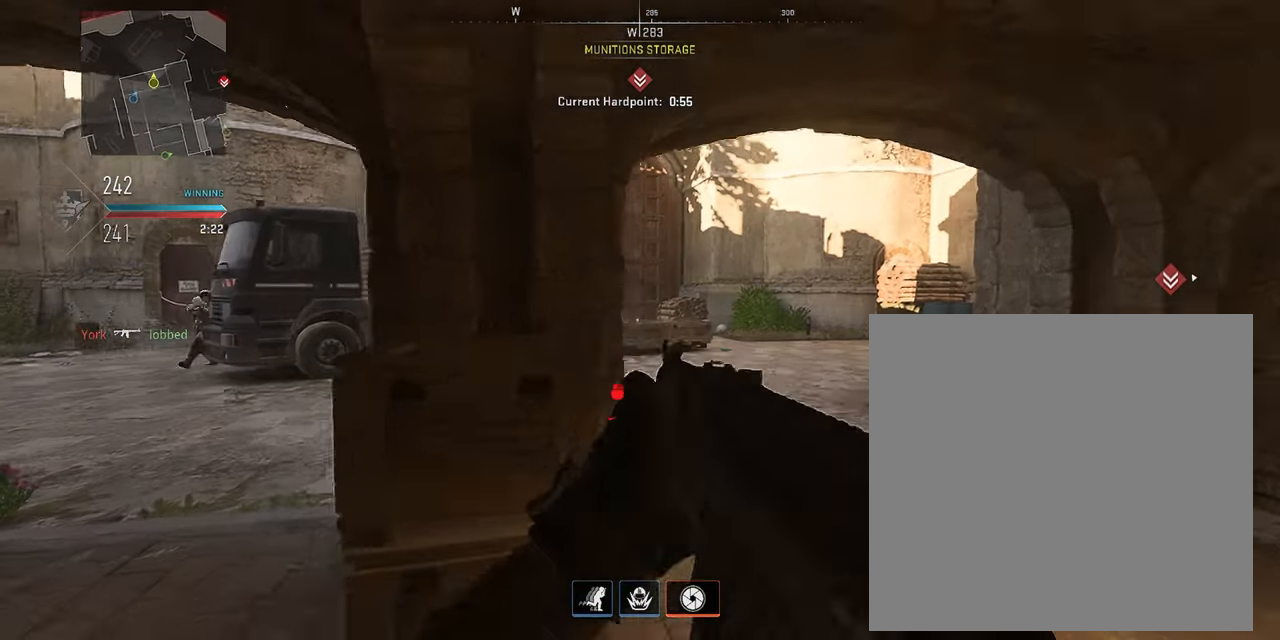
{"buttons": ["L3"], "left_stick": "up", "right_stick": "left", "events": [[17, "right_stick", "left"], [34, "L3", "up"], [67, "left_stick", "right"], [117, "L1", "down"], [150, "right_stick", "center"], [300, "right_stick", "left"], [334, "L1", "up"], [450, "left_stick", "up"], [467, "L3", "down"]]}
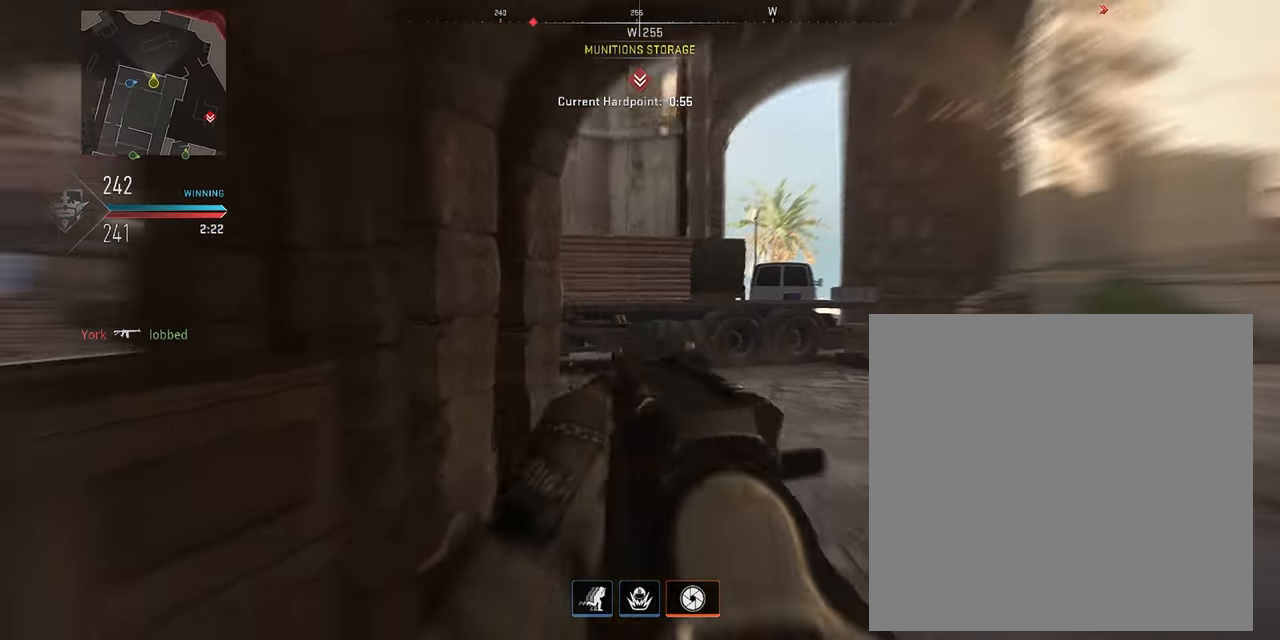
{"buttons": ["R3"], "left_stick": "left", "right_stick": "center", "events": [[17, "L3", "up"], [17, "right_stick", "center"], [50, "left_stick", "left"], [250, "R3", "down"]]}
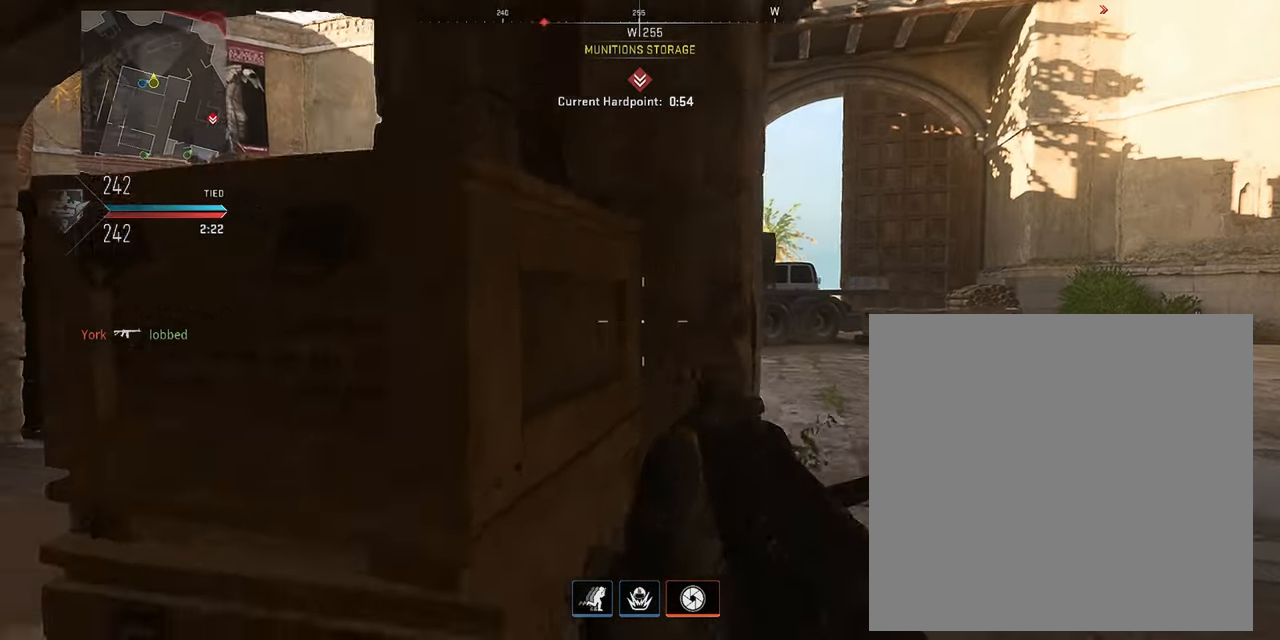
{"buttons": [], "left_stick": "right", "right_stick": "center", "events": [[34, "left_stick", "up-left"], [150, "L3", "down"], [150, "R3", "up"], [234, "L3", "up"], [234, "left_stick", "up-right"], [284, "left_stick", "right"], [400, "right_stick", "right"], [500, "right_stick", "center"]]}
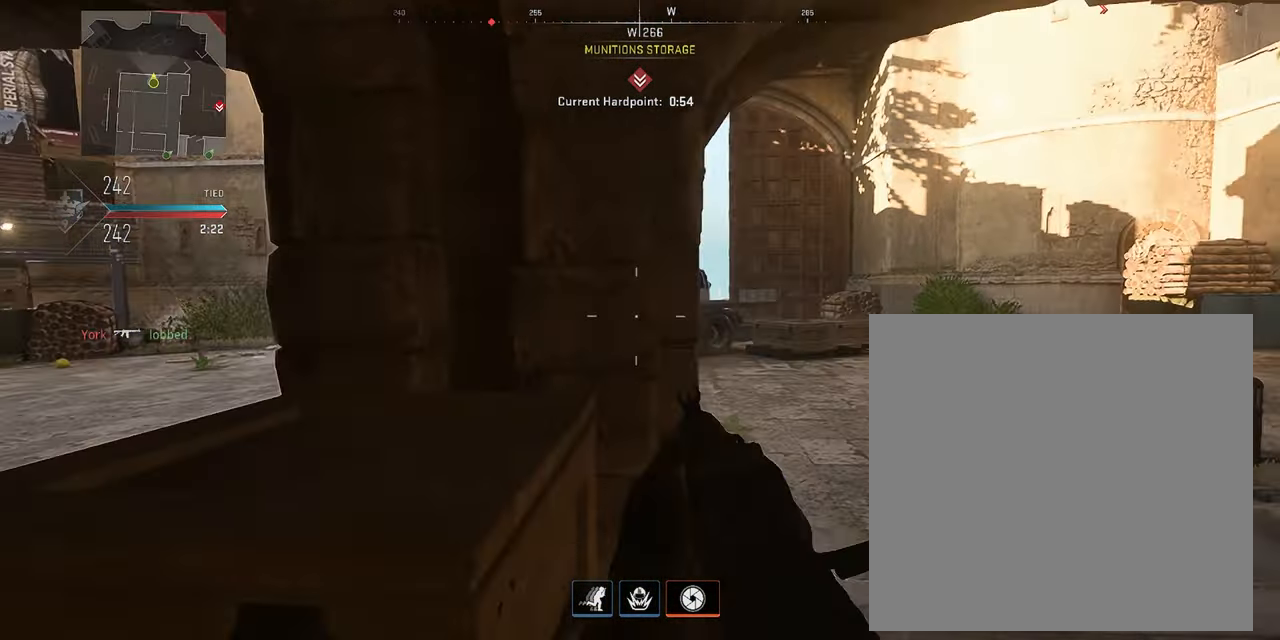
{"buttons": ["R3"], "left_stick": "left", "right_stick": "center", "events": [[67, "left_stick", "up"], [117, "left_stick", "left"], [250, "right_stick", "left"], [334, "left_stick", "up"], [367, "right_stick", "center"], [450, "left_stick", "left"], [467, "R3", "down"]]}
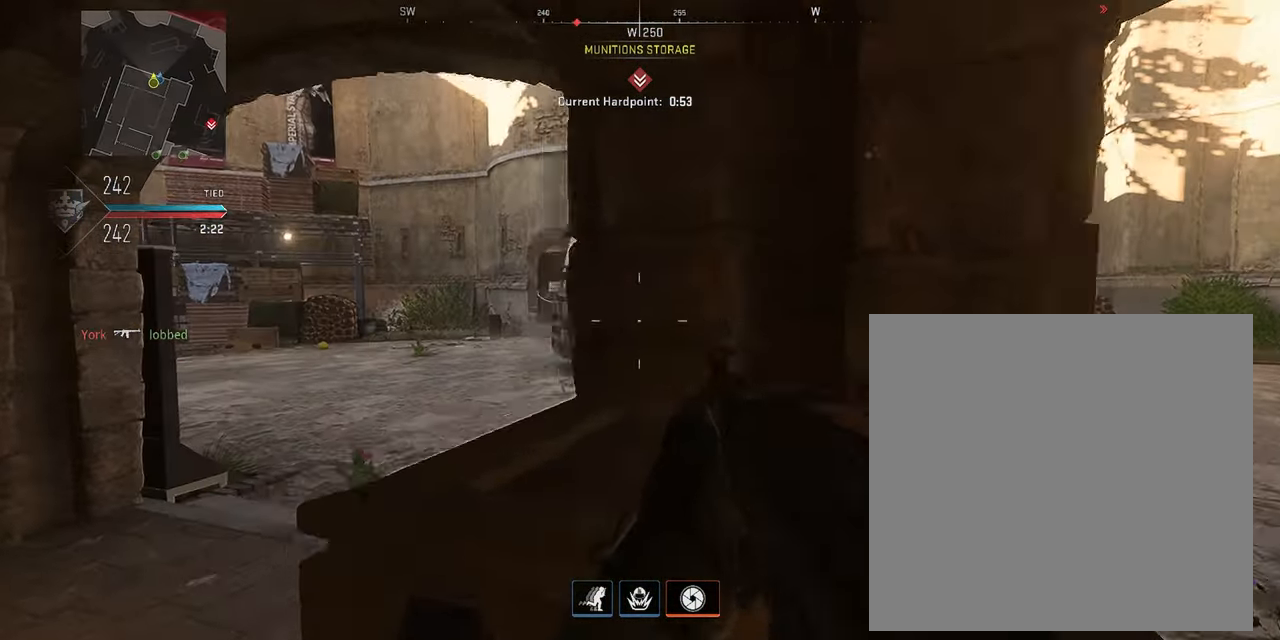
{"buttons": [], "left_stick": "right", "right_stick": "center", "events": [[84, "left_stick", "right"], [234, "R3", "up"], [267, "right_stick", "right"], [300, "L3", "down"], [300, "left_stick", "up"], [417, "L3", "up"], [417, "right_stick", "center"], [434, "left_stick", "right"]]}
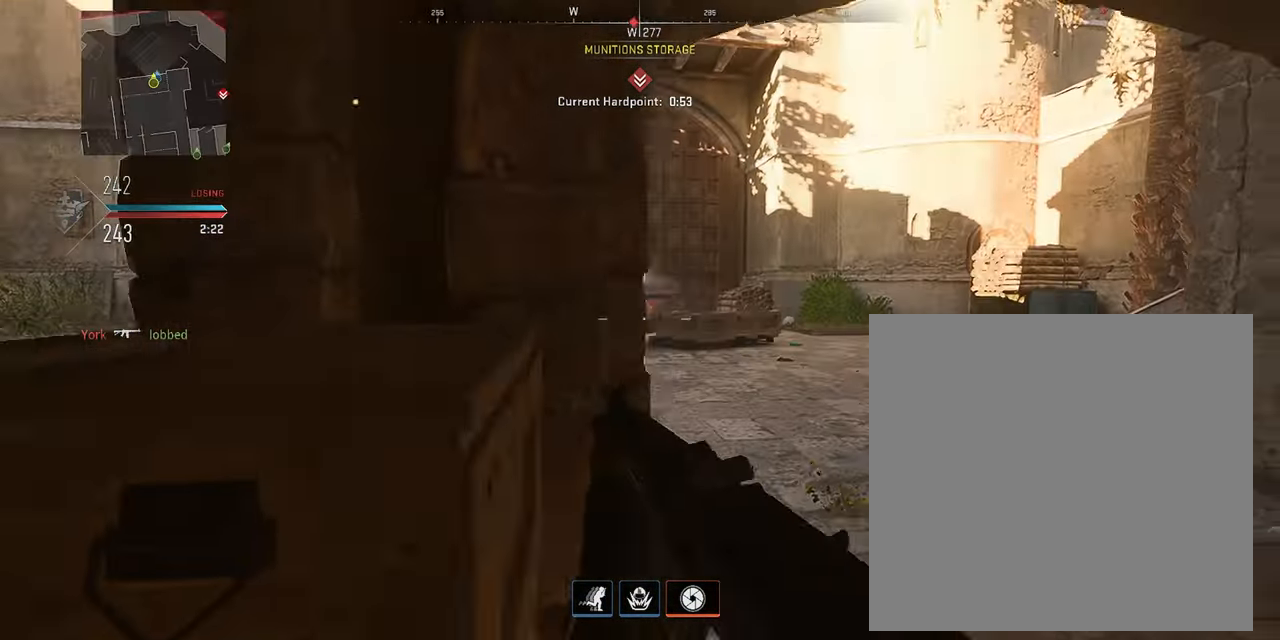
{"buttons": [], "left_stick": "left", "right_stick": "center", "events": [[34, "L1", "down"], [133, "left_stick", "down"], [183, "left_stick", "left"], [300, "L1", "up"]]}
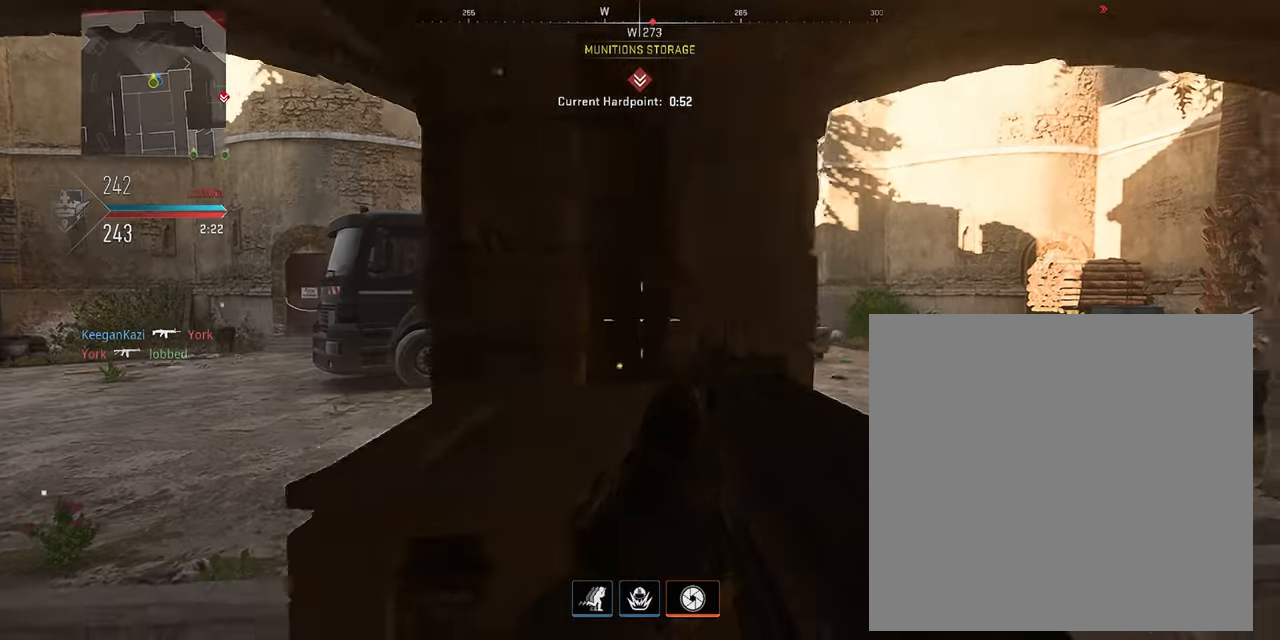
{"buttons": [], "left_stick": "up-left", "right_stick": "center", "events": [[33, "left_stick", "up"], [83, "left_stick", "right"], [116, "right_stick", "right"], [216, "L3", "down"], [233, "left_stick", "up"], [333, "L3", "up"], [333, "right_stick", "center"], [383, "L3", "down"], [483, "L3", "up"], [500, "left_stick", "up-left"]]}
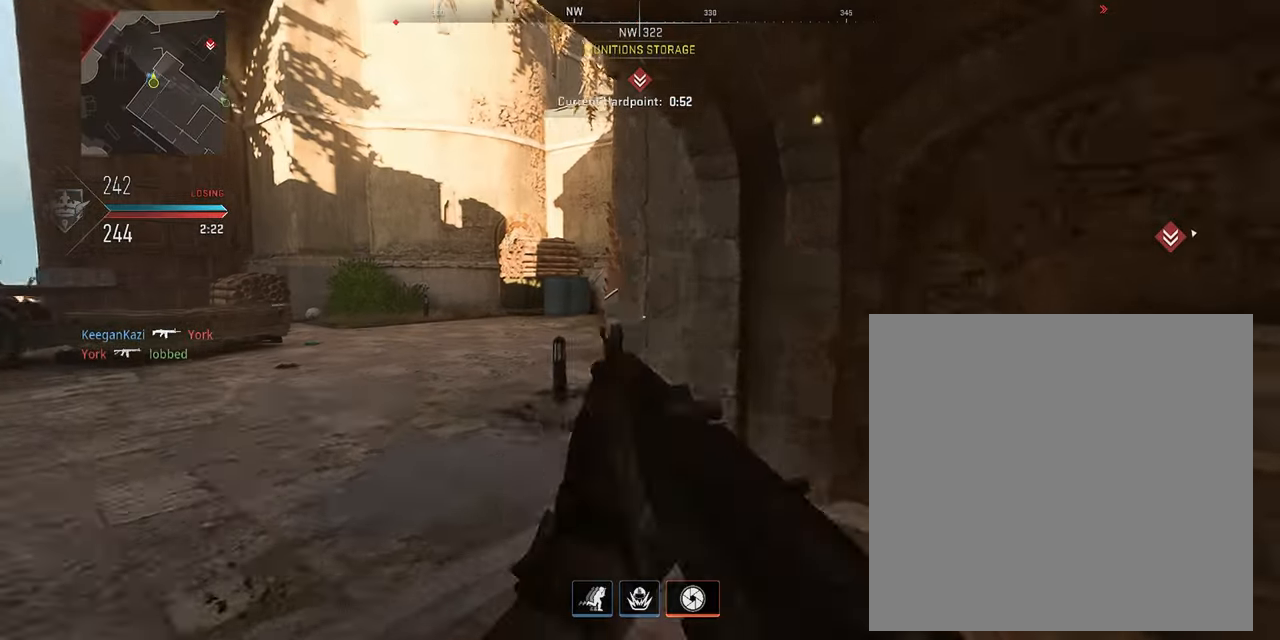
{"buttons": ["L3"], "left_stick": "up-left", "right_stick": "right", "events": [[50, "L3", "down"], [466, "right_stick", "right"]]}
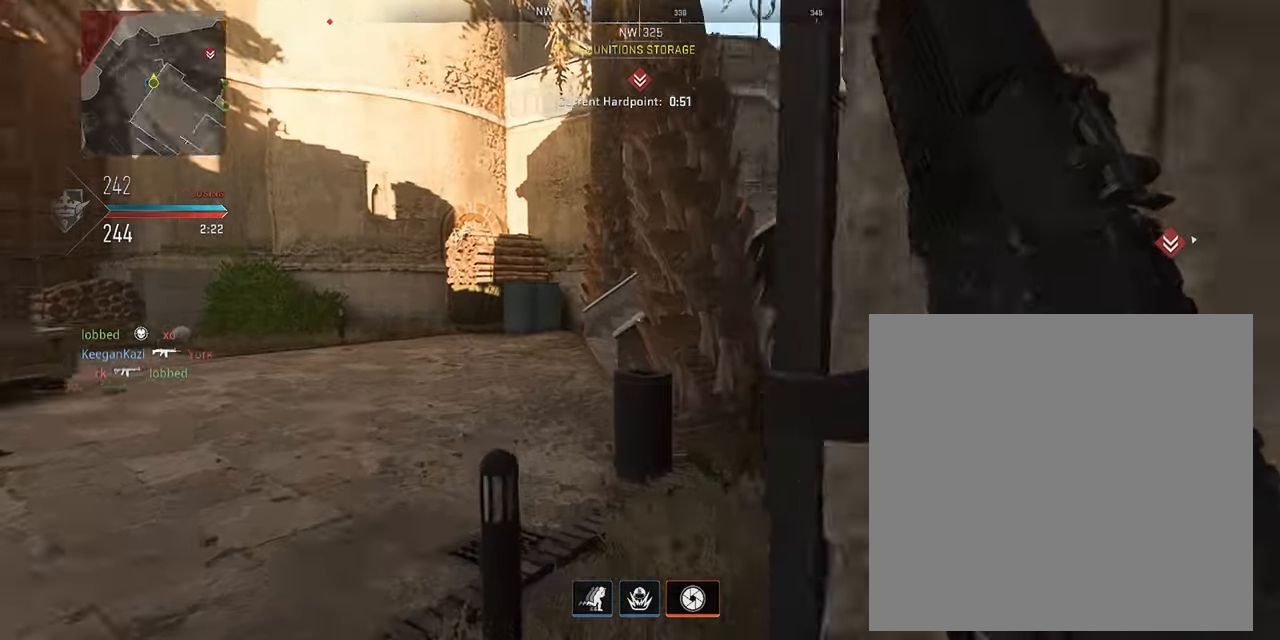
{"buttons": ["L1"], "left_stick": "down", "right_stick": "up", "events": [[116, "right_stick", "center"], [233, "right_stick", "right"], [300, "L3", "up"], [350, "right_stick", "center"], [383, "left_stick", "down-left"], [416, "right_stick", "up"], [483, "L1", "down"], [500, "left_stick", "down"]]}
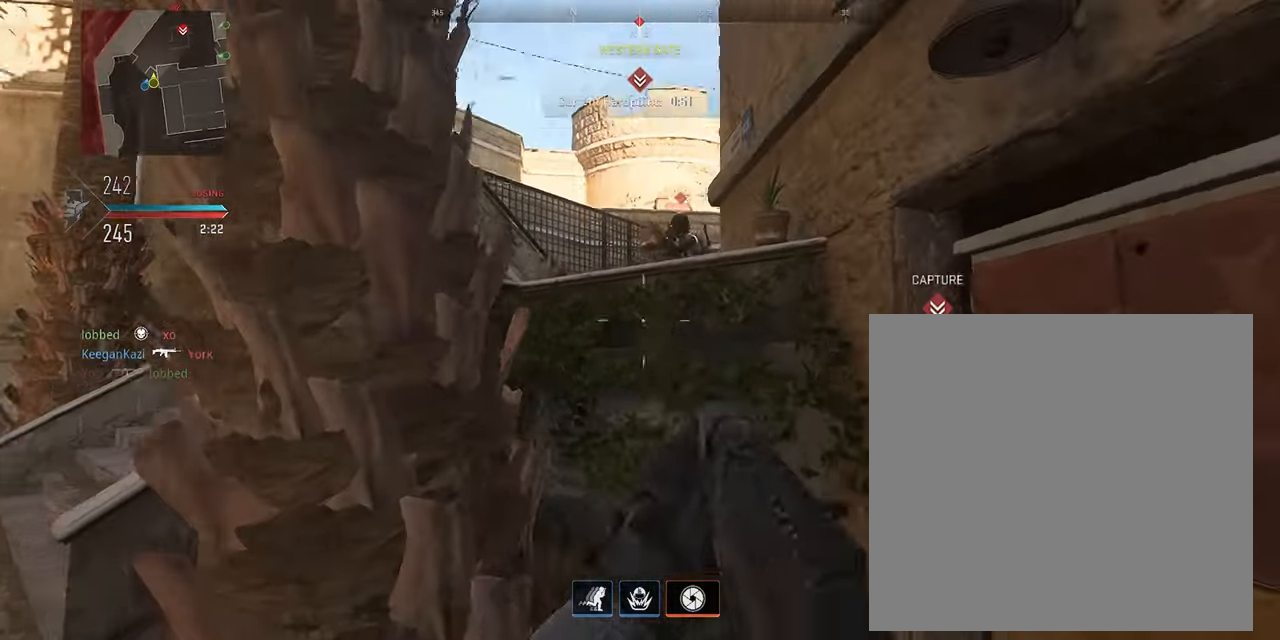
{"buttons": ["L1", "R1"], "left_stick": "left", "right_stick": "down", "events": [[16, "R1", "down"], [116, "left_stick", "down-right"], [283, "right_stick", "center"], [383, "left_stick", "left"], [466, "right_stick", "down"]]}
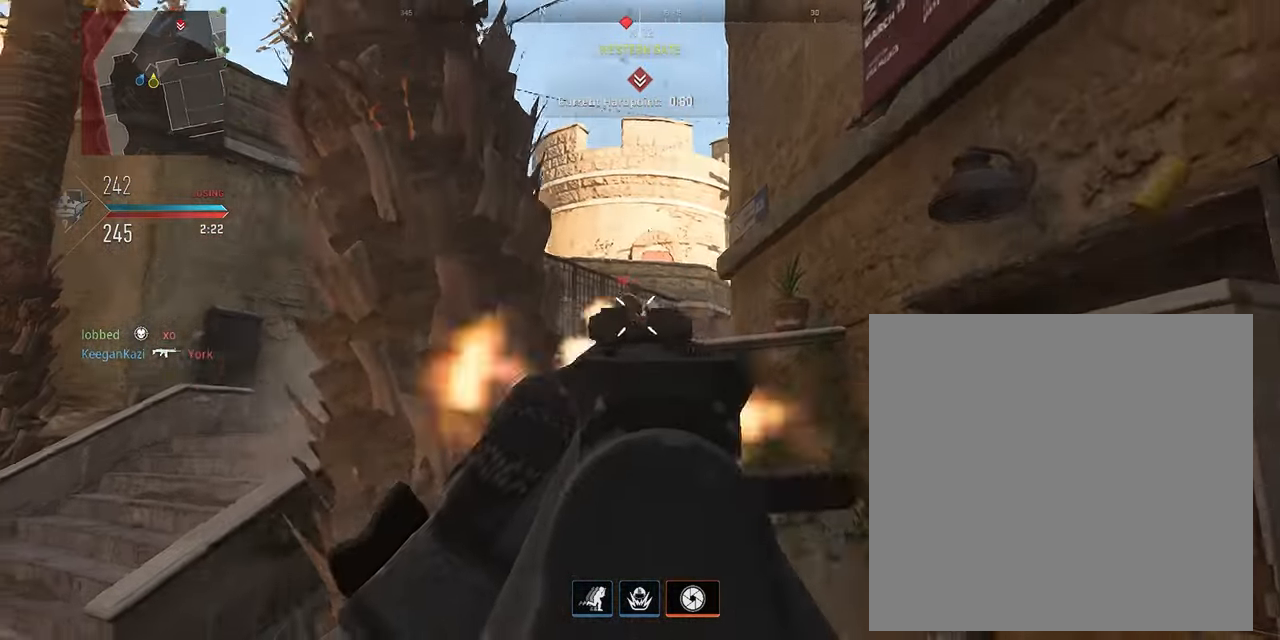
{"buttons": ["L3"], "left_stick": "up", "right_stick": "center", "events": [[233, "L1", "up"], [250, "R1", "up"], [250, "right_stick", "left"], [266, "left_stick", "up-left"], [333, "L3", "down"], [400, "left_stick", "up"], [450, "L3", "up"], [483, "right_stick", "center"], [500, "L3", "down"]]}
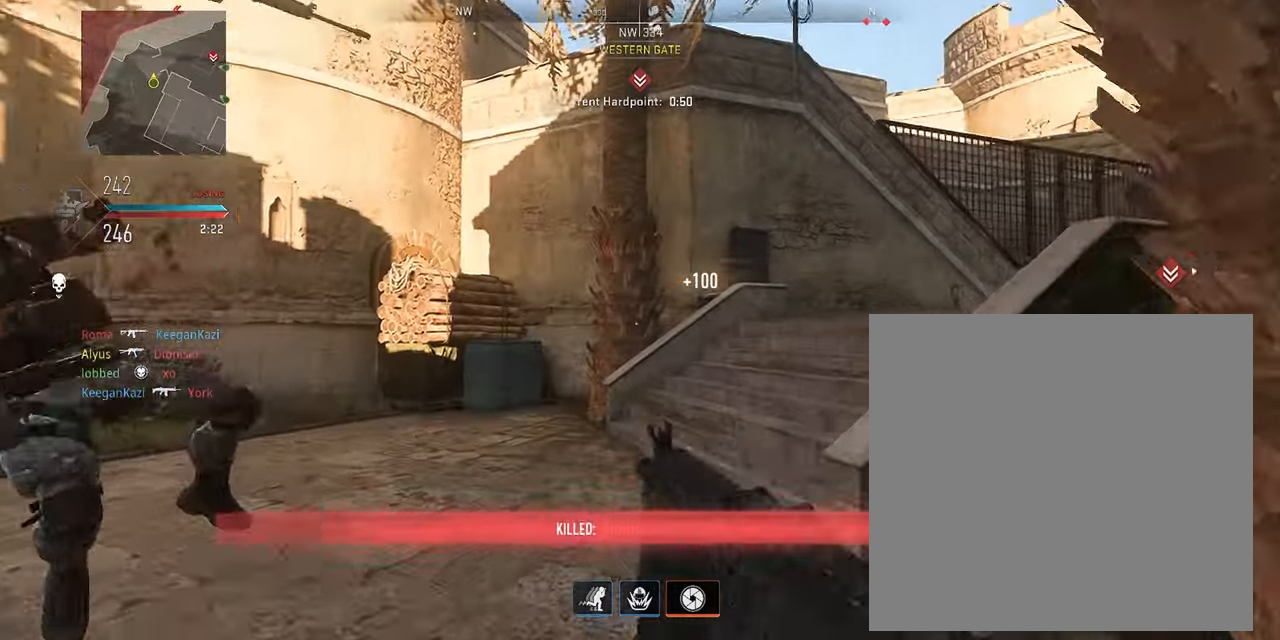
{"buttons": ["L1"], "left_stick": "left", "right_stick": "center", "events": [[16, "left_stick", "up-left"], [83, "right_stick", "right"], [300, "CROSS", "down"], [333, "L3", "up"], [366, "right_stick", "center"], [383, "CROSS", "up"], [433, "L1", "down"], [483, "left_stick", "left"]]}
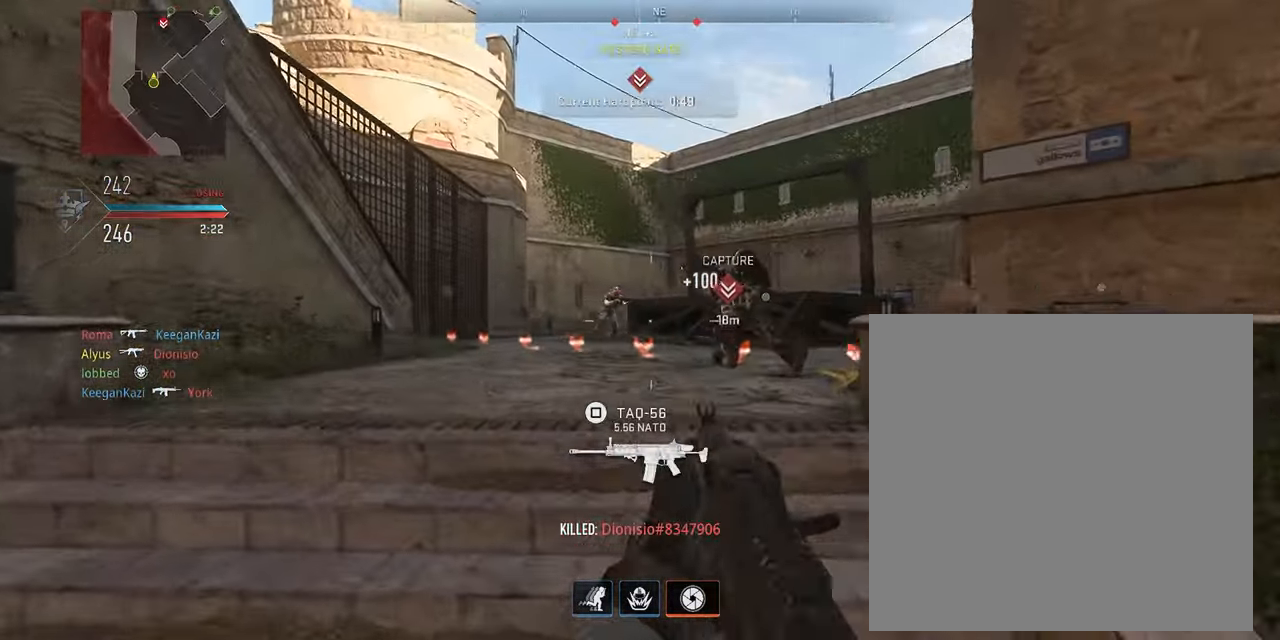
{"buttons": ["L1", "R1"], "left_stick": "up", "right_stick": "down-right", "events": [[16, "right_stick", "right"], [150, "R1", "down"], [183, "right_stick", "left"], [283, "right_stick", "center"], [300, "left_stick", "up-left"], [416, "left_stick", "up"], [416, "right_stick", "down-right"]]}
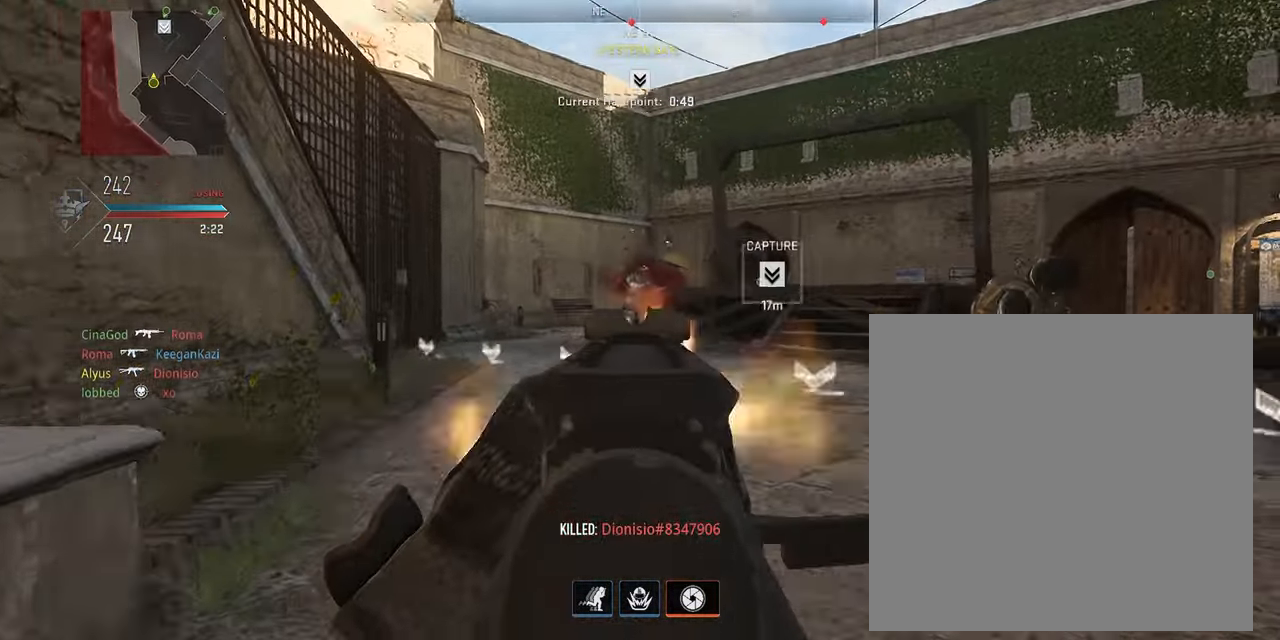
{"buttons": ["L3"], "left_stick": "up", "right_stick": "right", "events": [[66, "right_stick", "center"], [183, "L1", "up"], [200, "L3", "down"], [200, "R1", "up"], [216, "right_stick", "down-right"], [316, "L3", "up"], [383, "L3", "down"], [500, "right_stick", "right"]]}
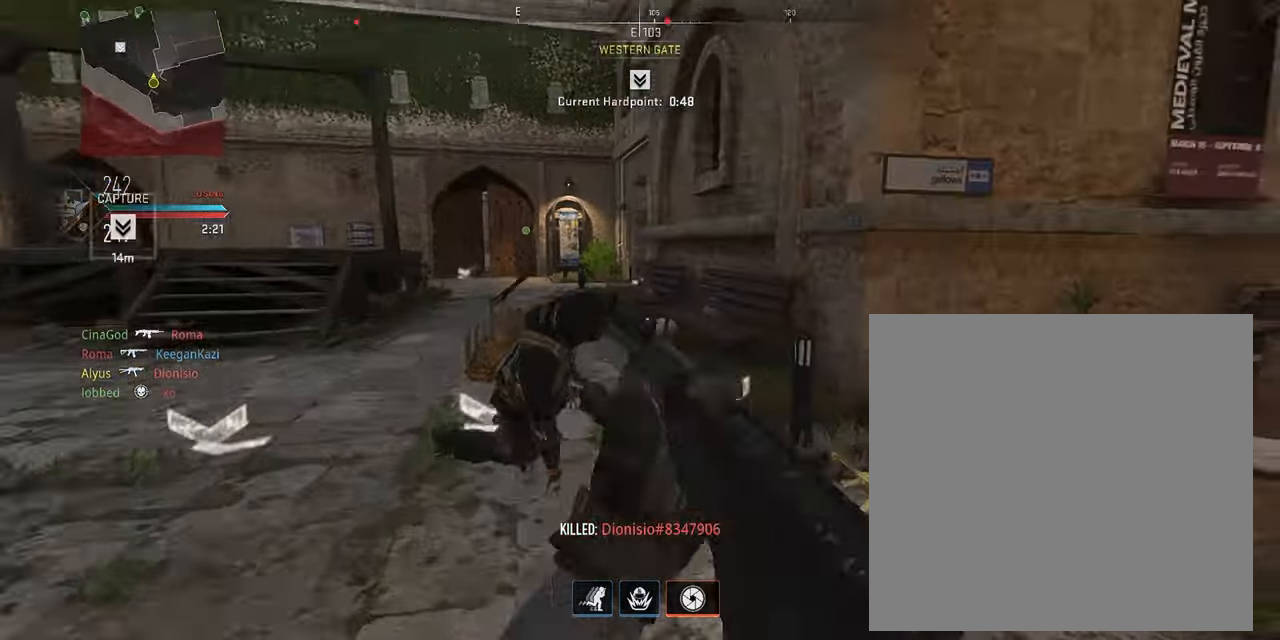
{"buttons": [], "left_stick": "up-right", "right_stick": "center", "events": [[100, "right_stick", "center"], [166, "CROSS", "down"], [183, "L3", "up"], [250, "CROSS", "up"], [366, "SQUARE", "down"], [450, "SQUARE", "up"], [500, "left_stick", "up-right"]]}
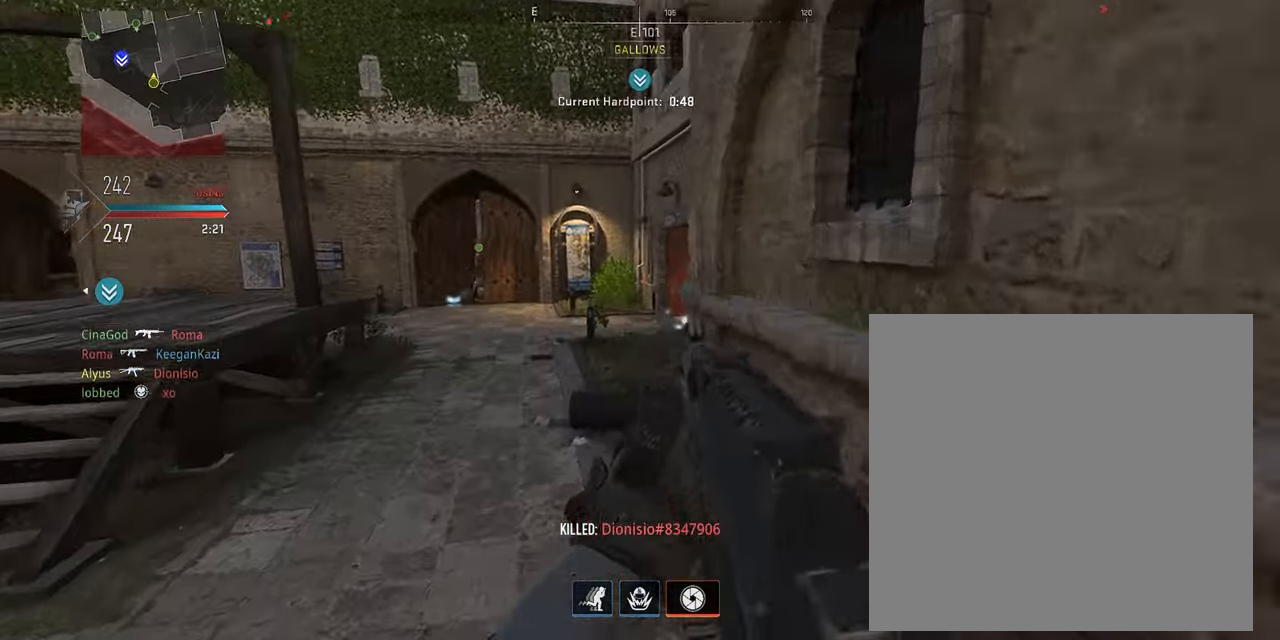
{"buttons": ["R3"], "left_stick": "up-right", "right_stick": "center", "events": [[83, "right_stick", "right"], [150, "left_stick", "down-right"], [200, "left_stick", "down-left"], [417, "R3", "down"], [433, "left_stick", "up-right"], [433, "right_stick", "center"]]}
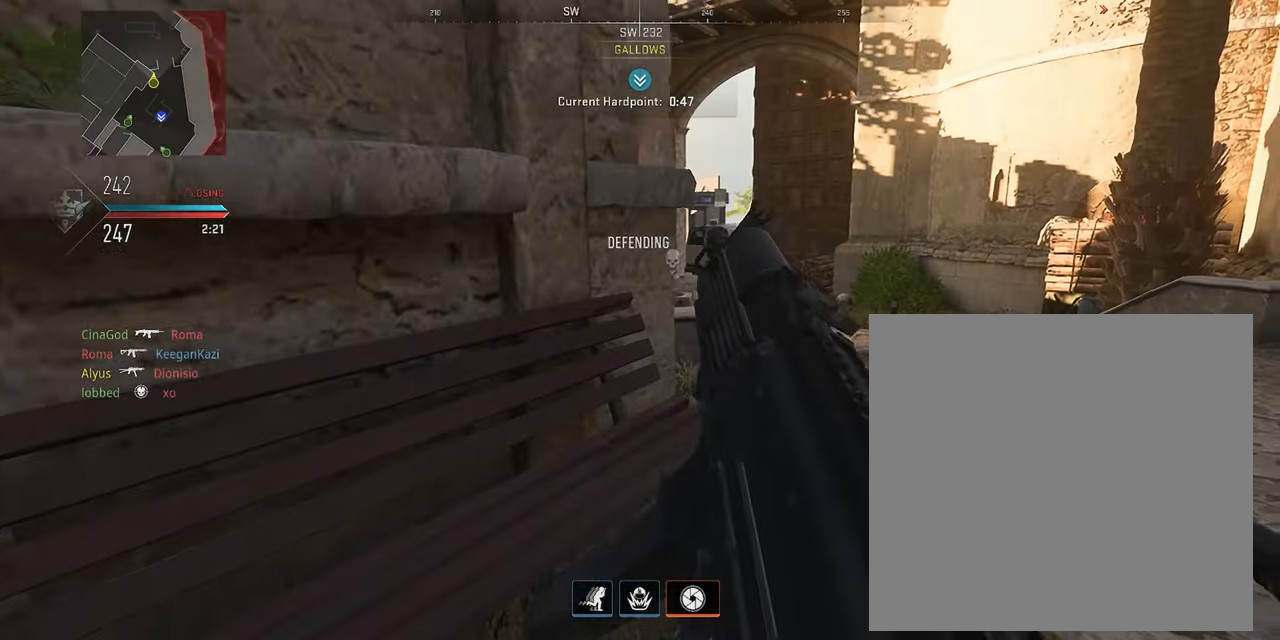
{"buttons": [], "left_stick": "left", "right_stick": "center", "events": [[117, "left_stick", "down-right"], [183, "left_stick", "down-left"], [400, "left_stick", "left"], [417, "R3", "up"]]}
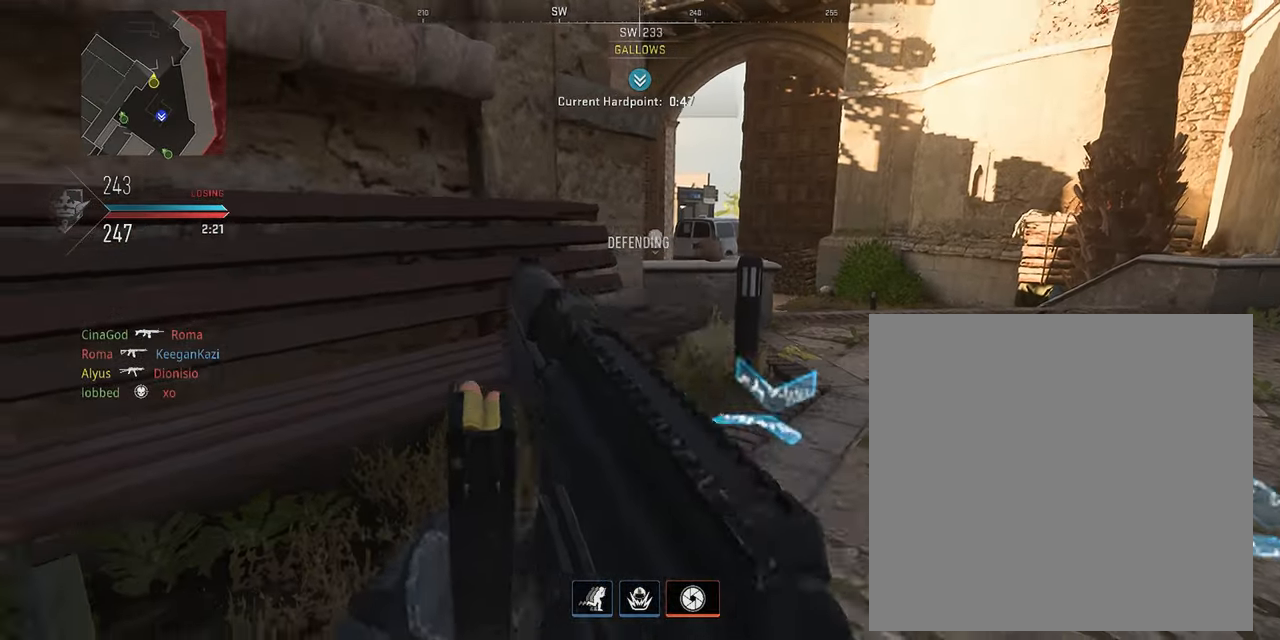
{"buttons": [], "left_stick": "up", "right_stick": "center", "events": [[433, "left_stick", "up"]]}
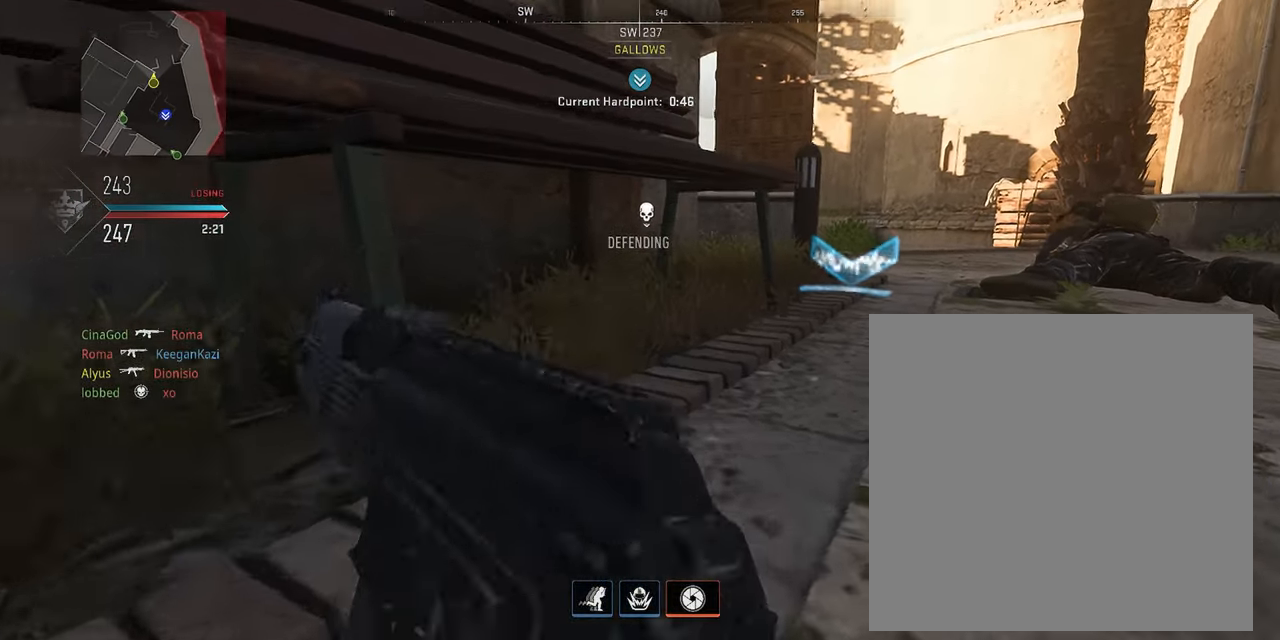
{"buttons": [], "left_stick": "down-left", "right_stick": "right", "events": [[100, "L2", "down"], [100, "left_stick", "up-left"], [117, "R2", "down"], [250, "L2", "up"], [267, "R2", "up"], [283, "left_stick", "down-left"], [417, "right_stick", "right"]]}
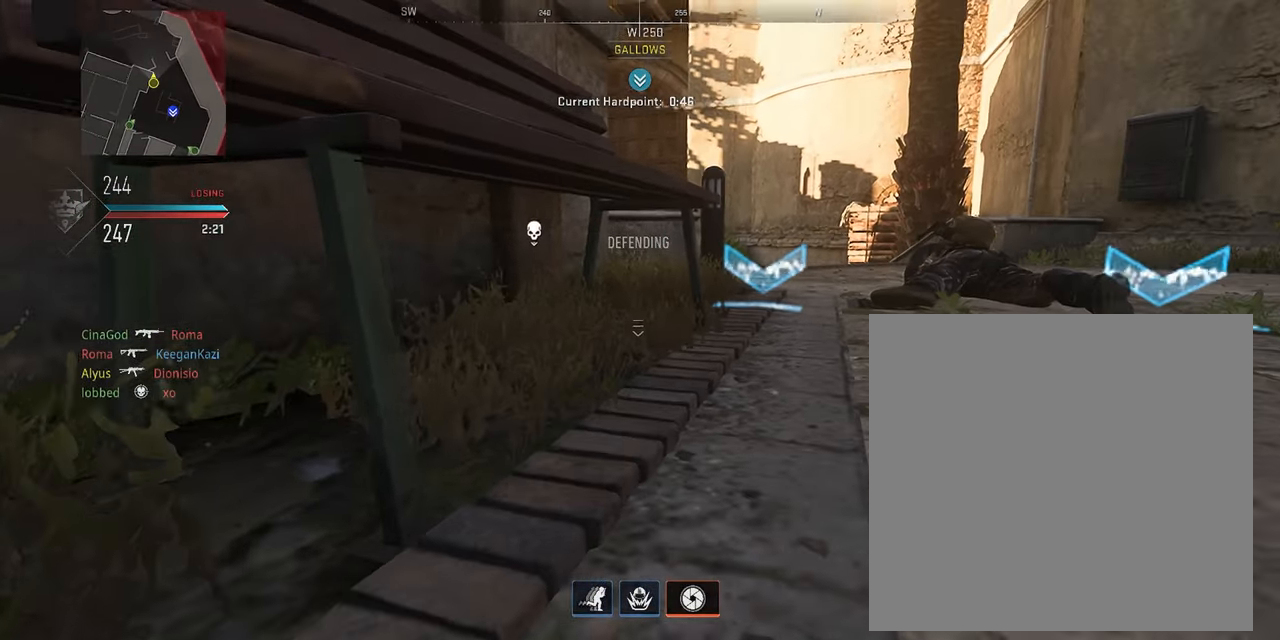
{"buttons": [], "left_stick": "up-right", "right_stick": "center", "events": [[17, "right_stick", "center"], [200, "left_stick", "center"], [250, "left_stick", "up-right"], [333, "left_stick", "center"], [467, "left_stick", "up-right"]]}
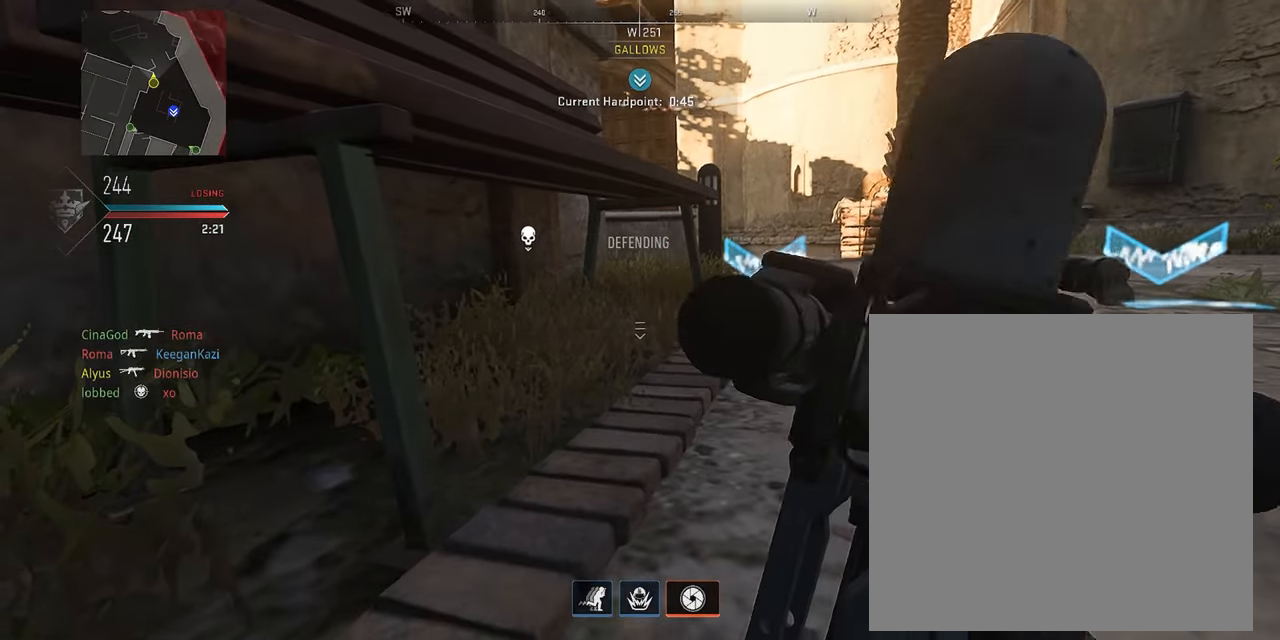
{"buttons": [], "left_stick": "up-left", "right_stick": "center", "events": [[133, "left_stick", "up"], [233, "left_stick", "up-left"]]}
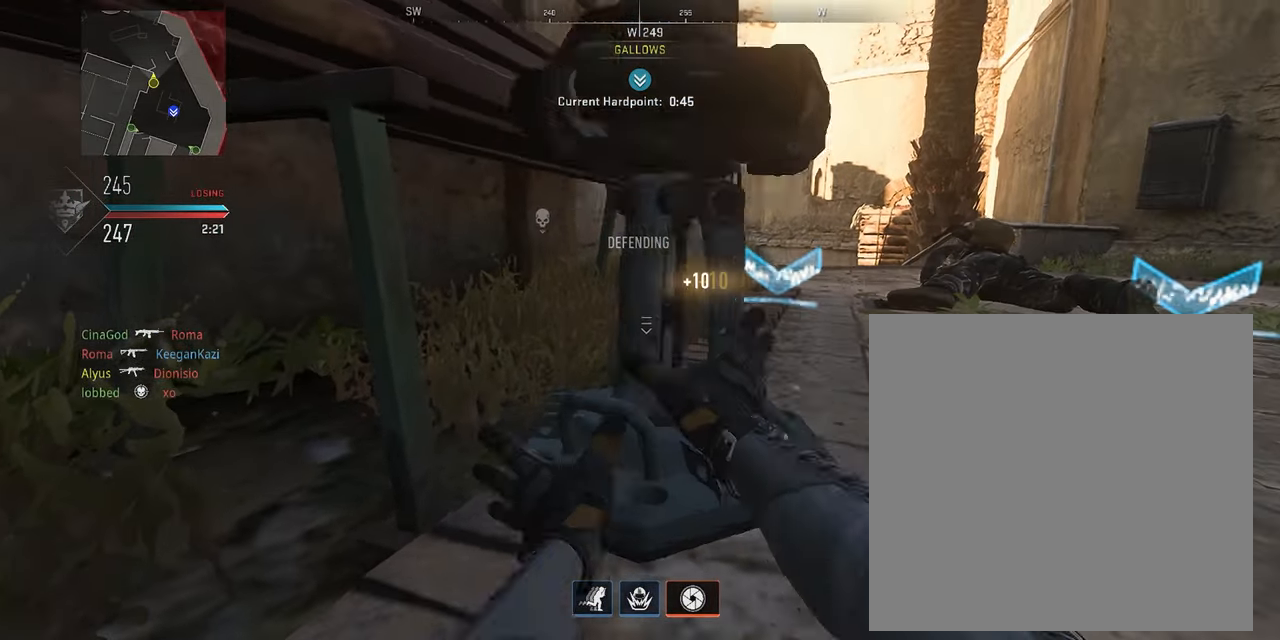
{"buttons": [], "left_stick": "up", "right_stick": "center", "events": [[417, "left_stick", "up"]]}
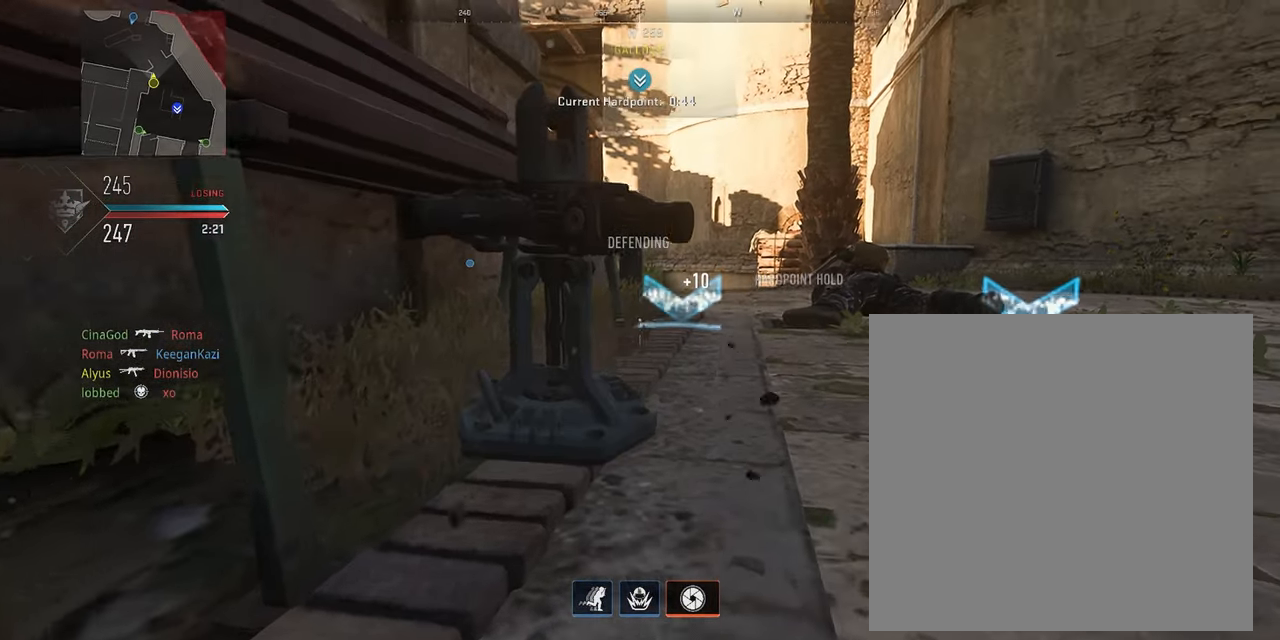
{"buttons": [], "left_stick": "up", "right_stick": "left", "events": [[200, "right_stick", "left"]]}
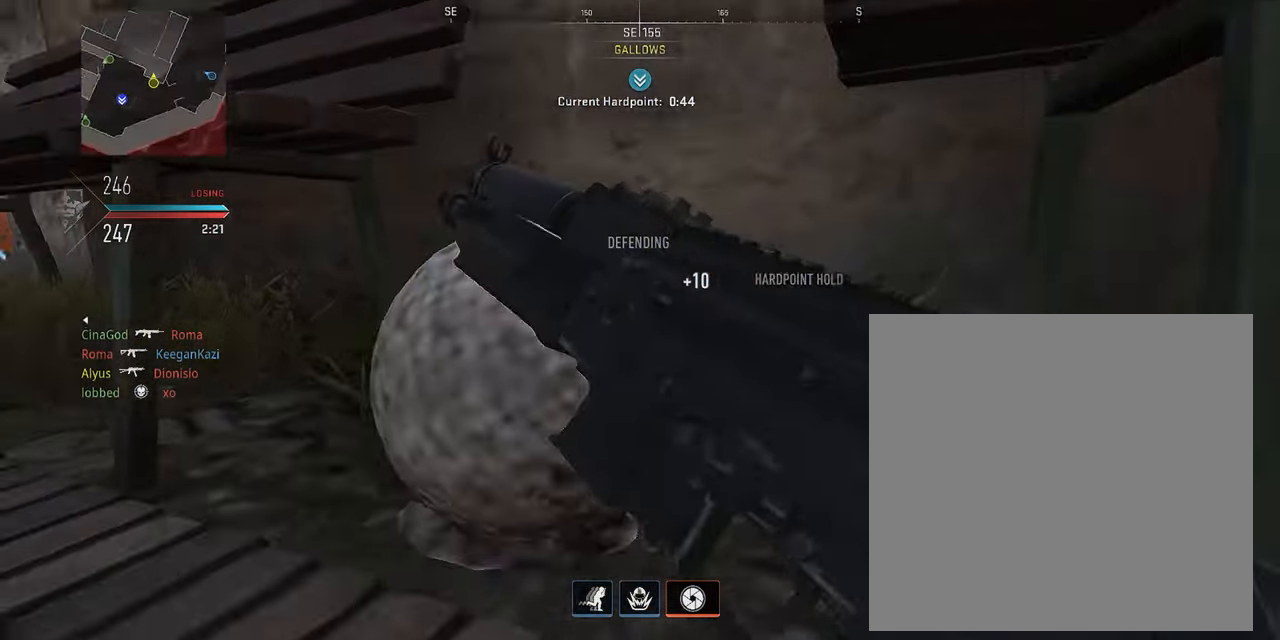
{"buttons": [], "left_stick": "left", "right_stick": "left", "events": [[183, "right_stick", "center"], [267, "right_stick", "left"], [317, "left_stick", "up-left"], [433, "left_stick", "left"]]}